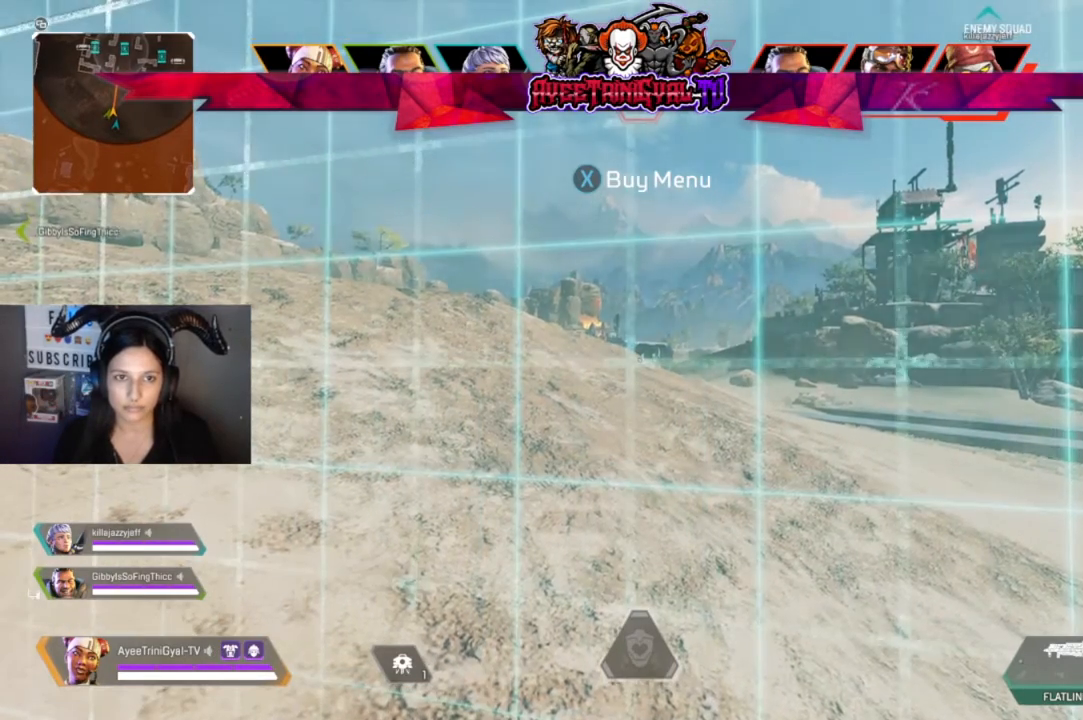
Gameplay with a controller (Xbox layout); each line is a JSON object with the inputs held at the frame after it. "events" lists button and stick changes between this image and that frame as [ms after this image, input, new state], when the widget could be followed in between. Not read: SHARE.
{"buttons": [], "left_stick": "center", "right_stick": "center", "events": [[367, "left_stick", "up-left"], [500, "left_stick", "center"]]}
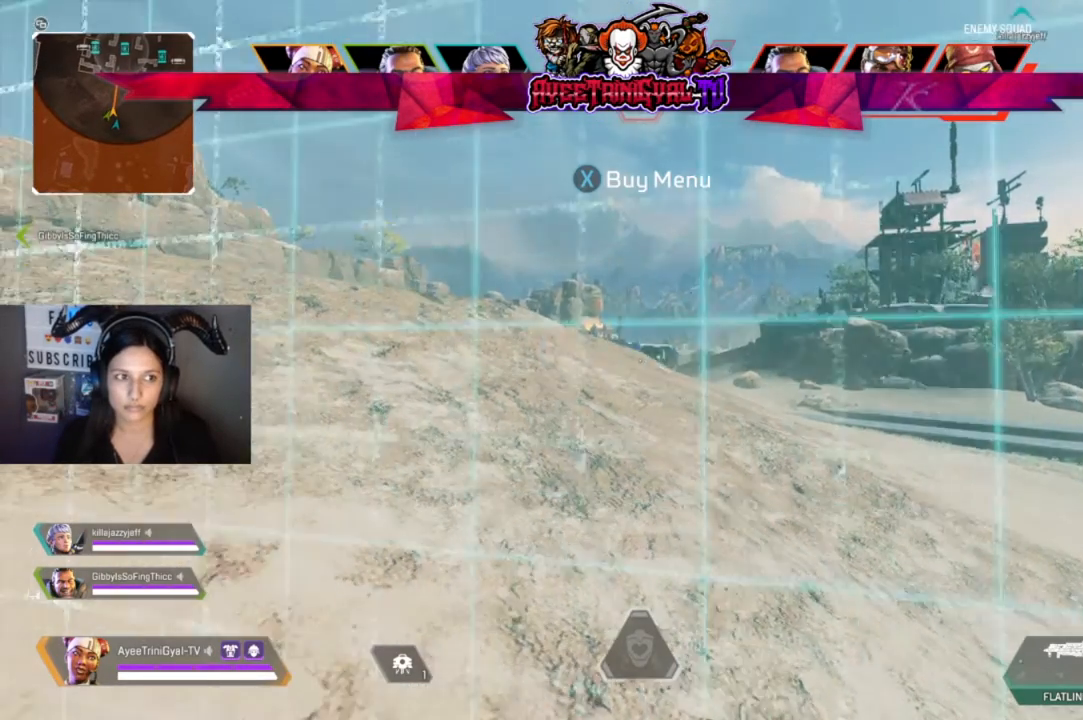
{"buttons": [], "left_stick": "center", "right_stick": "center", "events": [[267, "left_stick", "up"], [433, "left_stick", "center"]]}
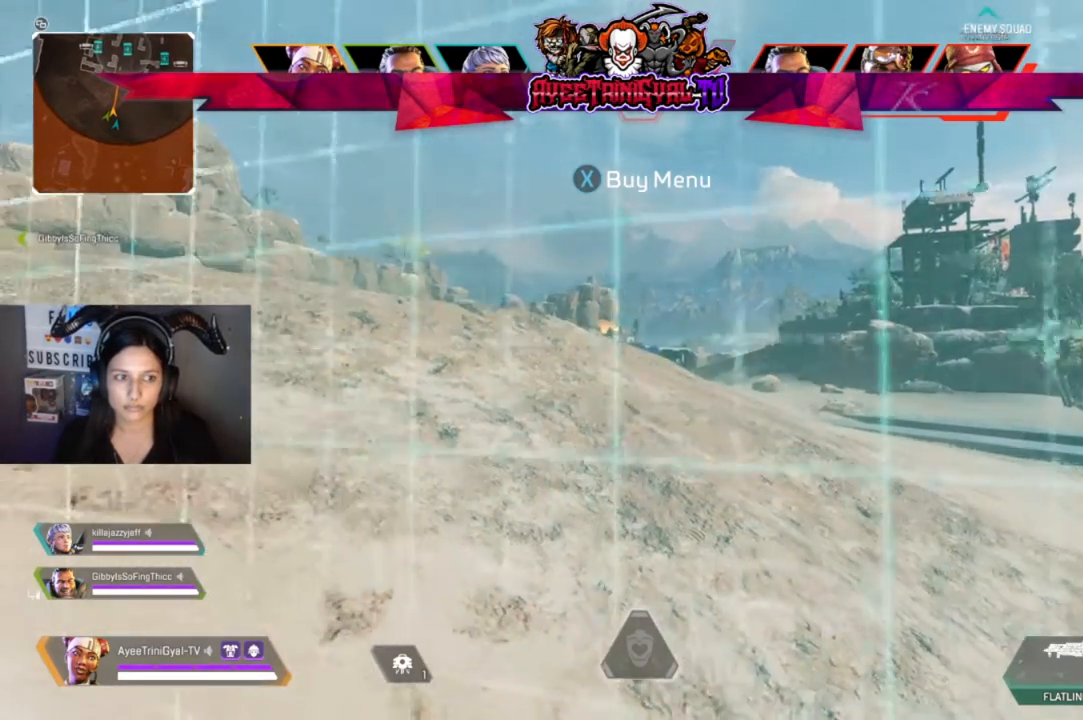
{"buttons": [], "left_stick": "center", "right_stick": "center", "events": [[167, "left_stick", "up-left"], [367, "left_stick", "center"]]}
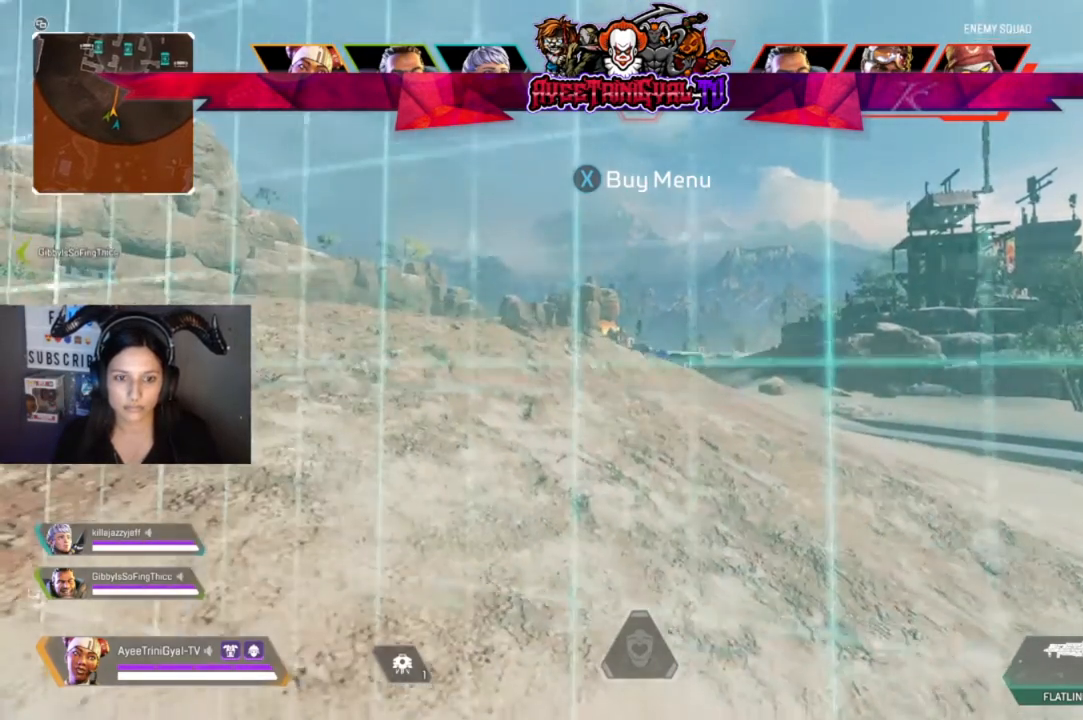
{"buttons": [], "left_stick": "center", "right_stick": "center", "events": []}
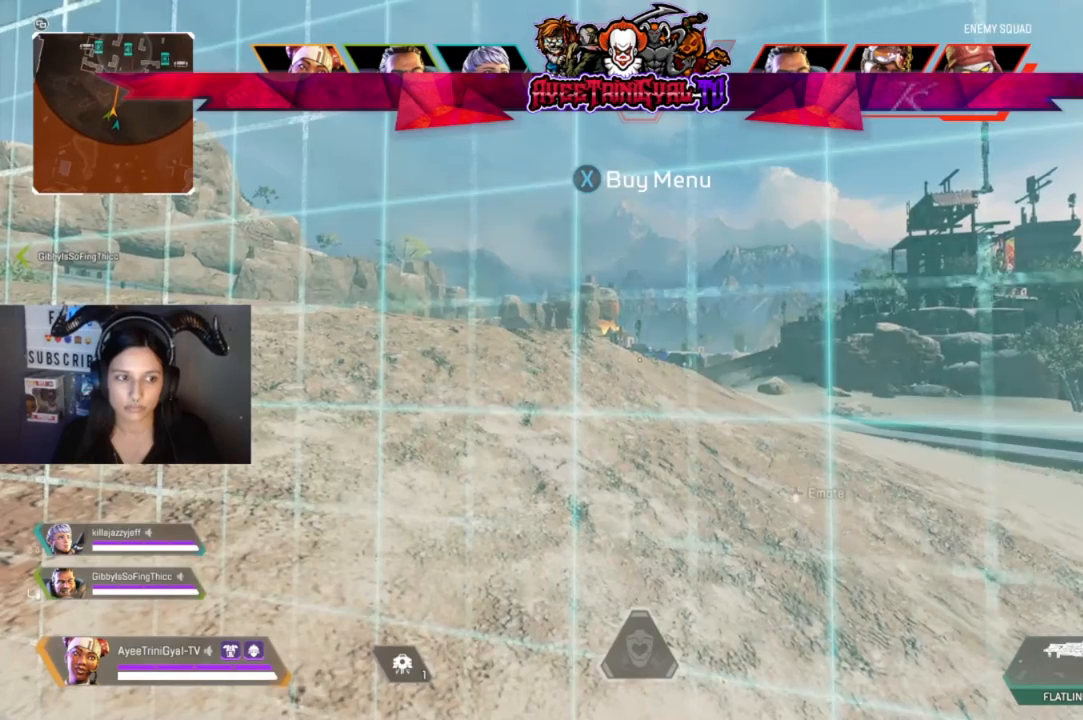
{"buttons": [], "left_stick": "center", "right_stick": "center", "events": []}
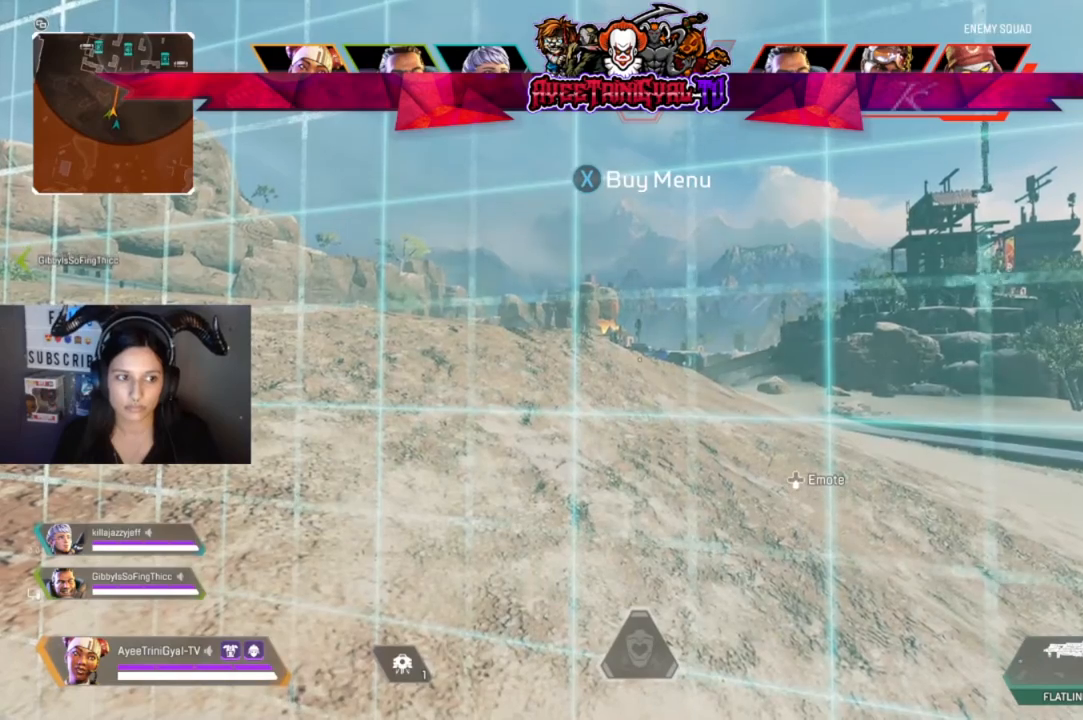
{"buttons": [], "left_stick": "center", "right_stick": "center", "events": []}
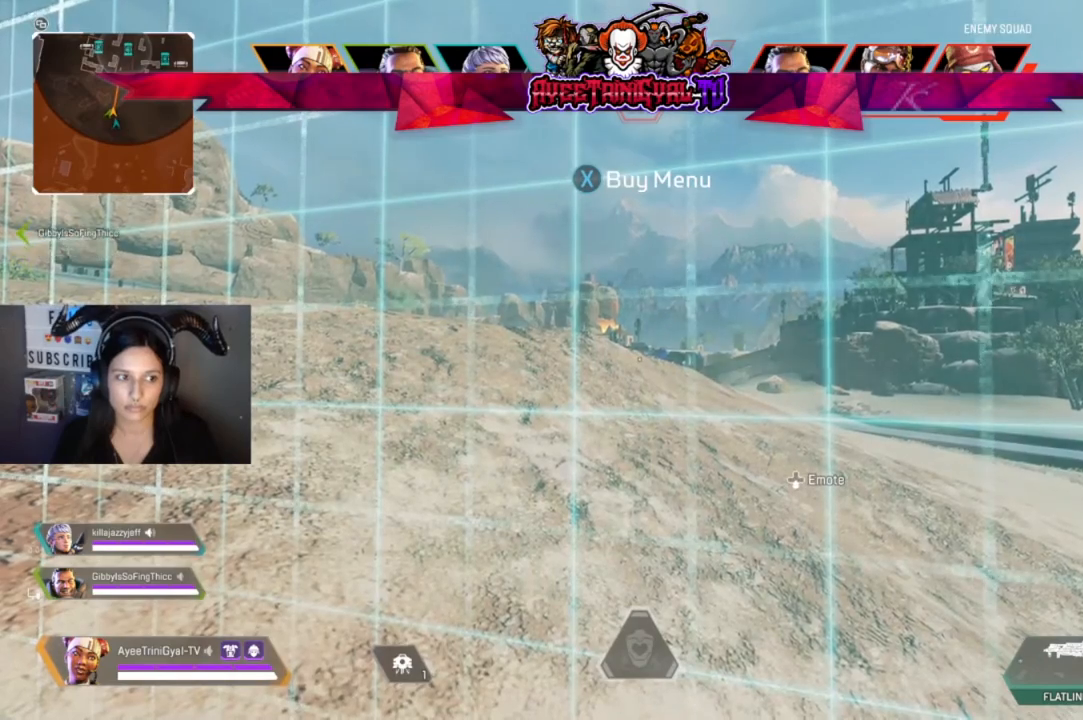
{"buttons": [], "left_stick": "center", "right_stick": "center", "events": []}
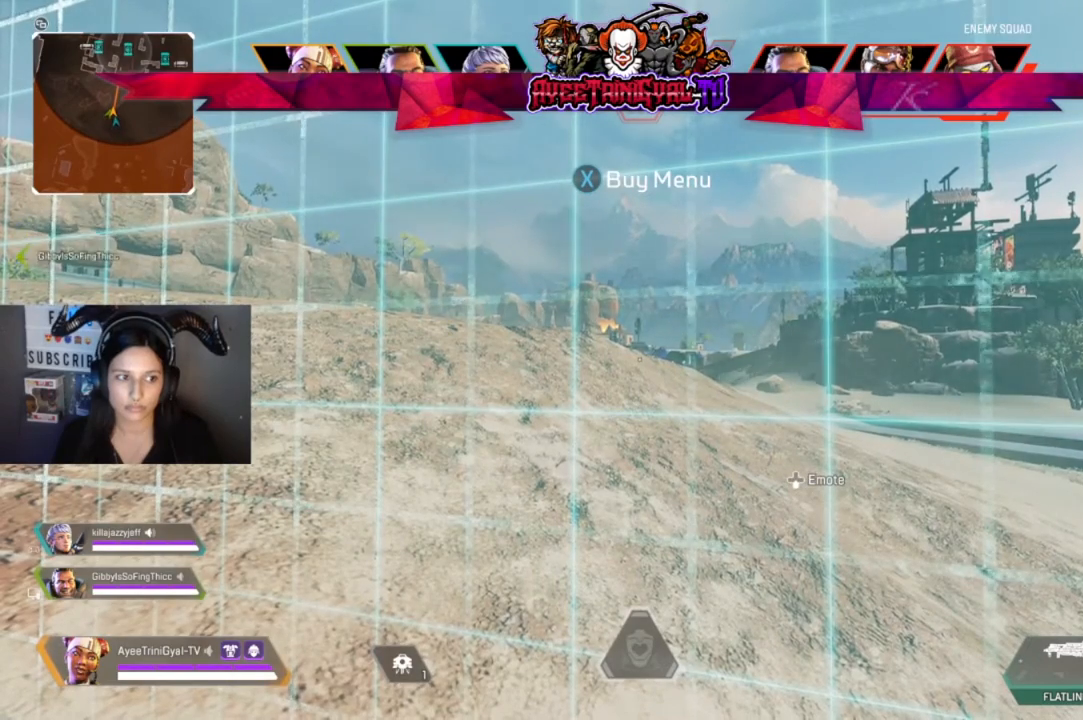
{"buttons": [], "left_stick": "center", "right_stick": "center", "events": []}
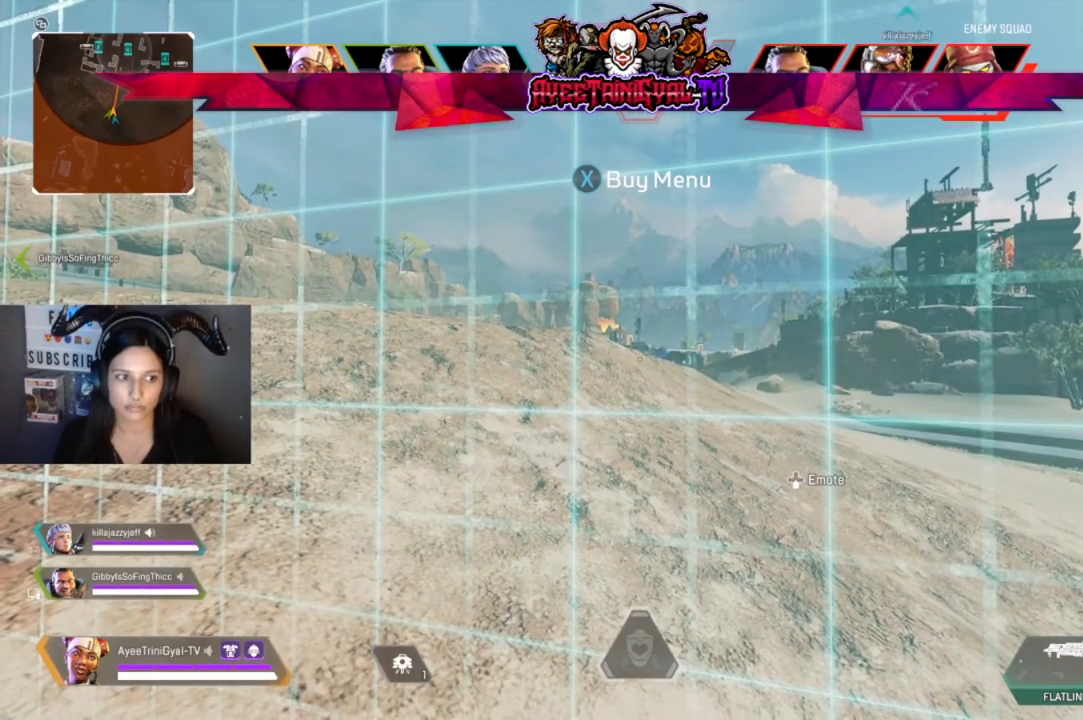
{"buttons": [], "left_stick": "center", "right_stick": "center", "events": []}
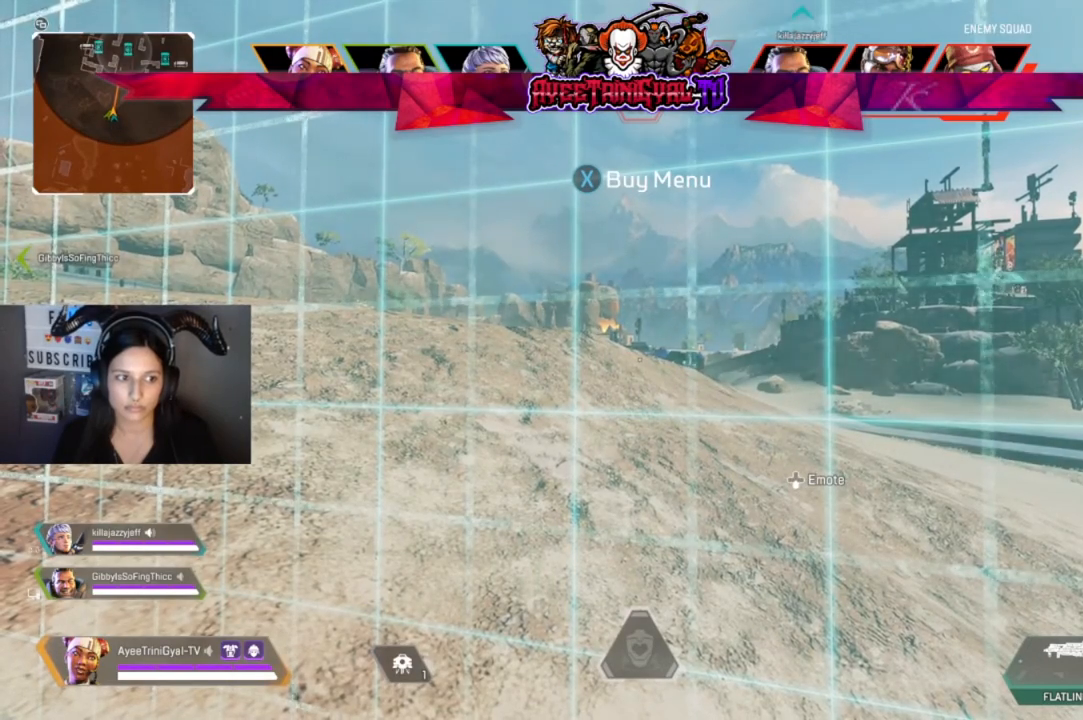
{"buttons": [], "left_stick": "center", "right_stick": "center", "events": []}
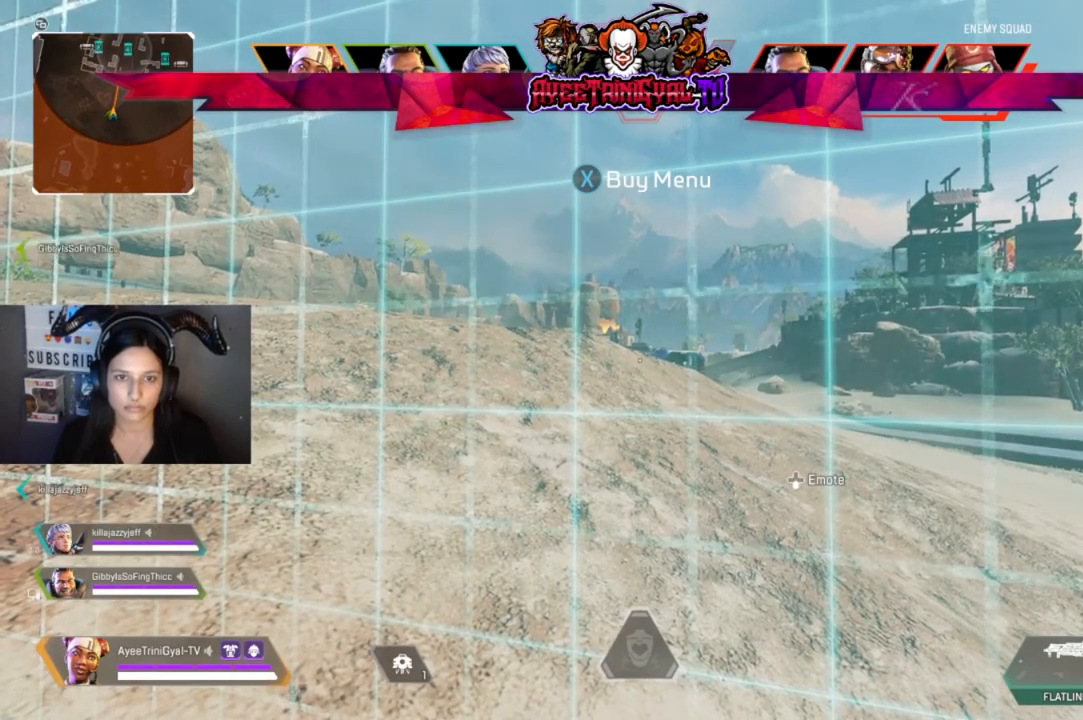
{"buttons": [], "left_stick": "center", "right_stick": "center", "events": []}
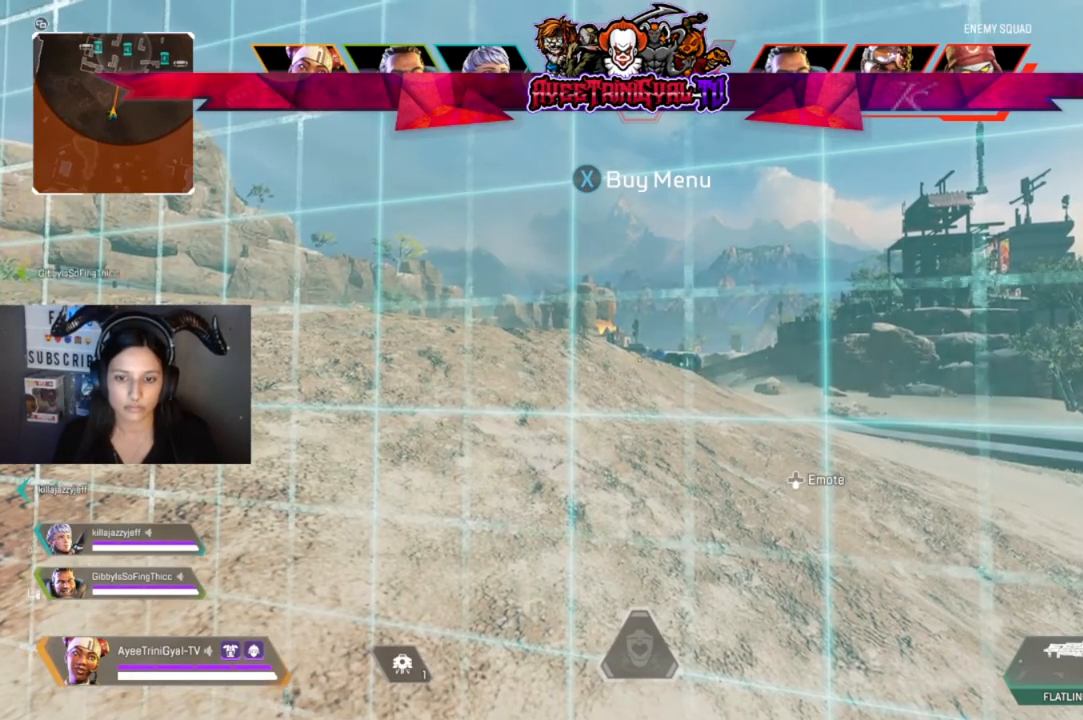
{"buttons": [], "left_stick": "center", "right_stick": "center", "events": [[267, "DPAD_DOWN", "down"], [400, "DPAD_DOWN", "up"]]}
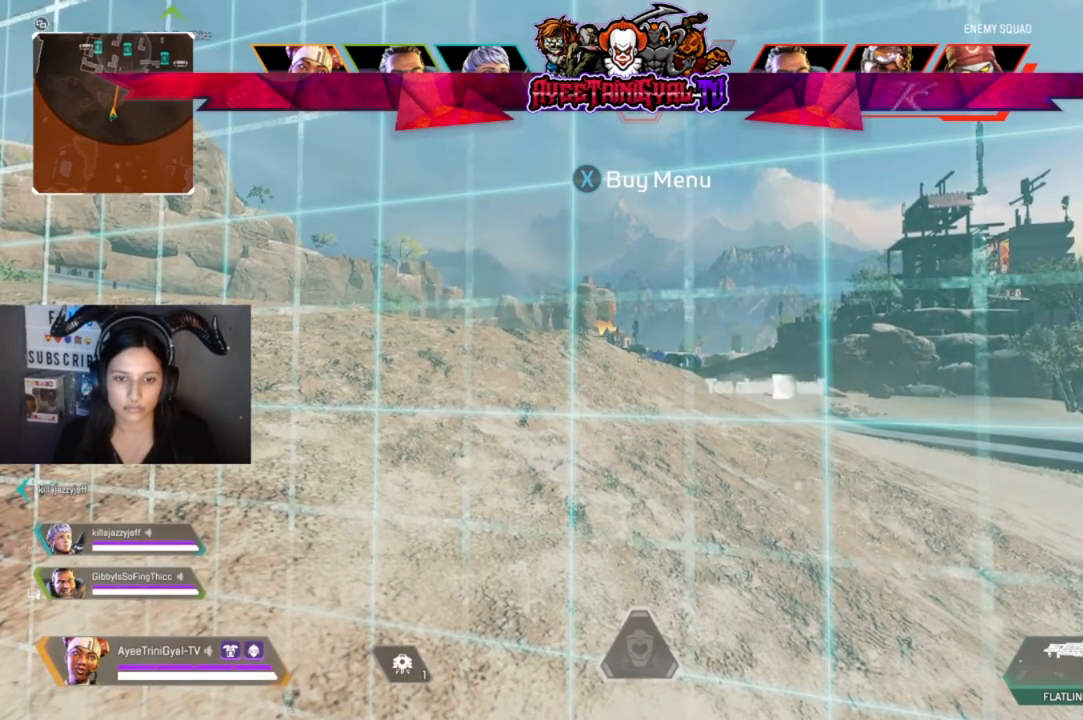
{"buttons": [], "left_stick": "center", "right_stick": "center", "events": []}
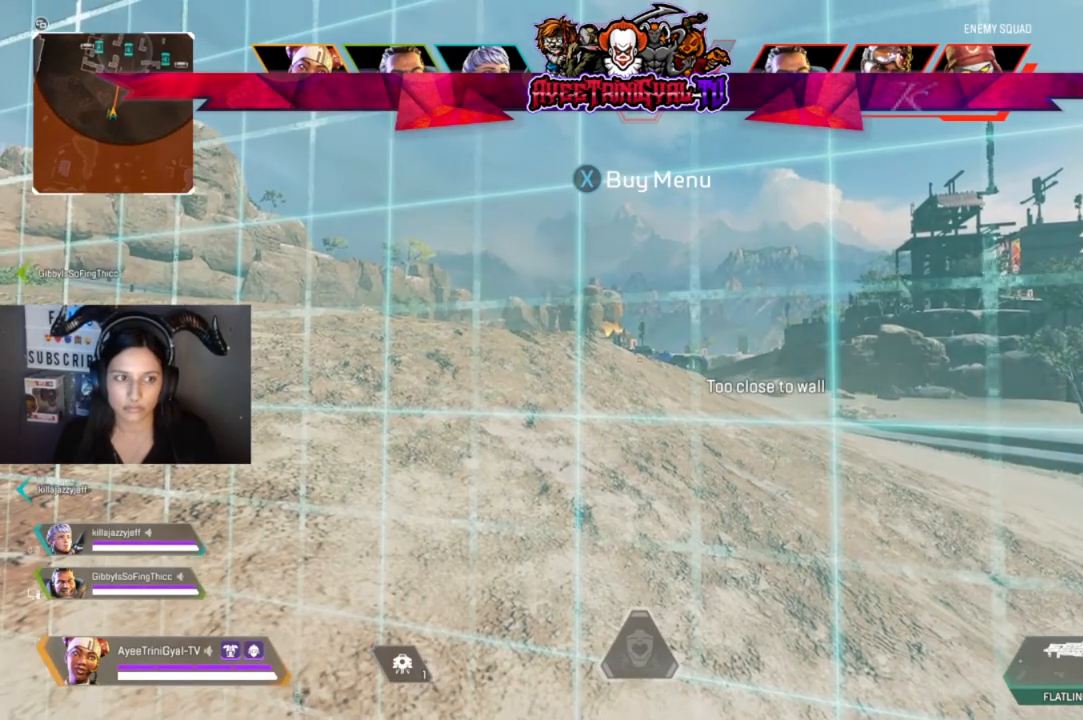
{"buttons": [], "left_stick": "center", "right_stick": "center", "events": []}
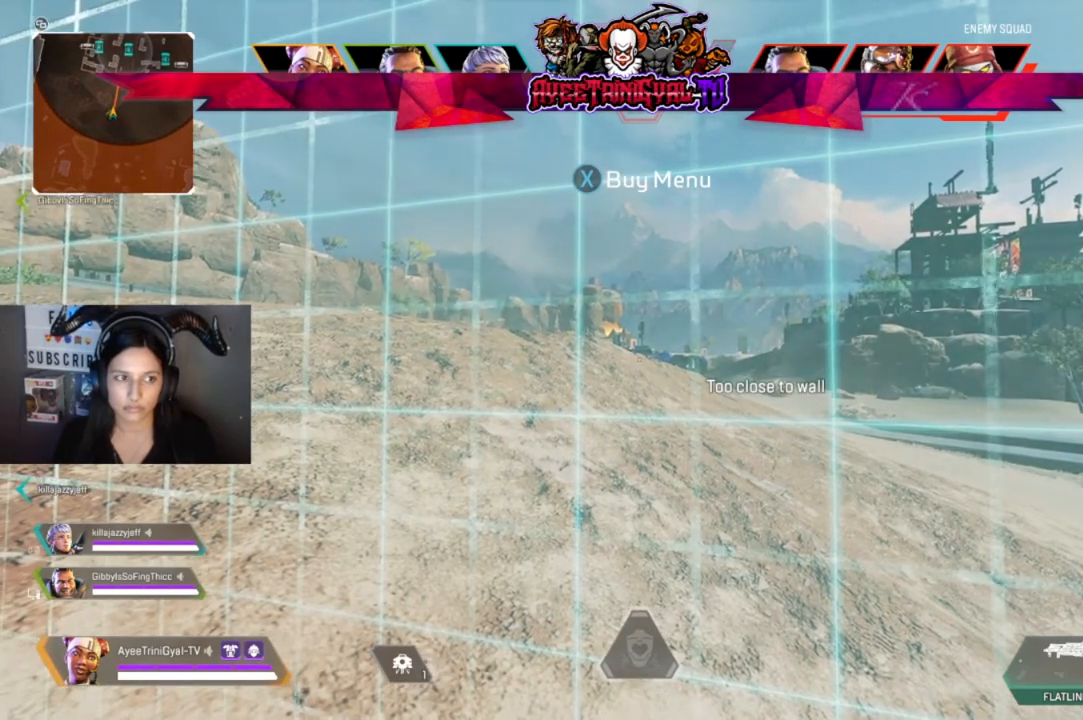
{"buttons": [], "left_stick": "center", "right_stick": "center", "events": []}
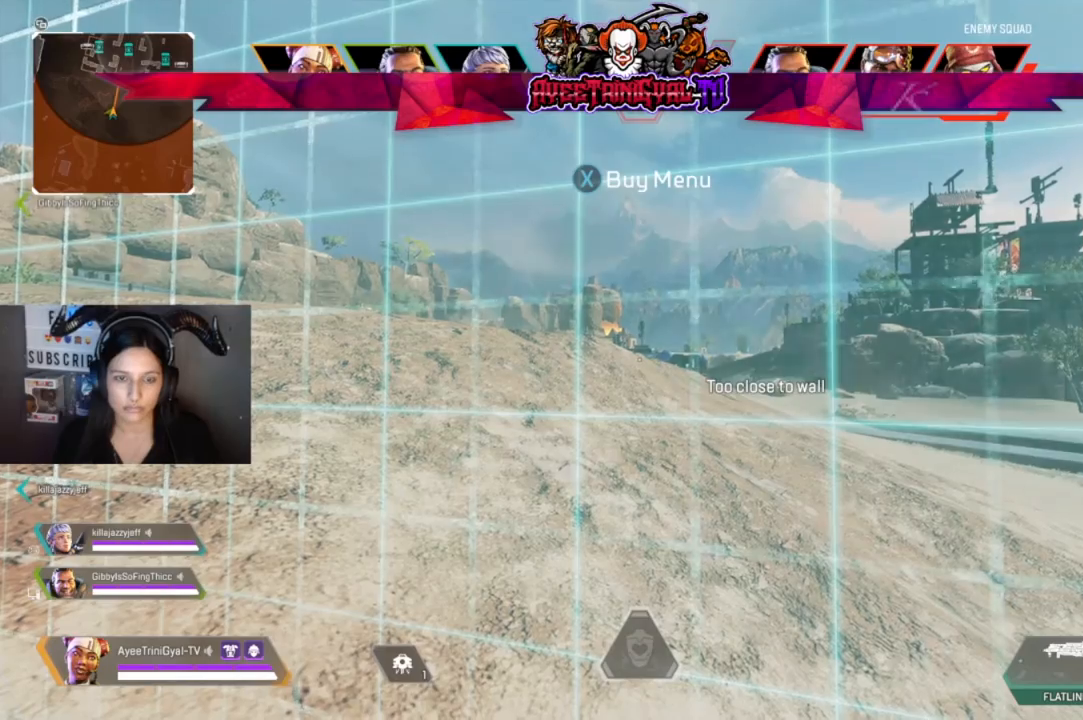
{"buttons": [], "left_stick": "center", "right_stick": "center", "events": []}
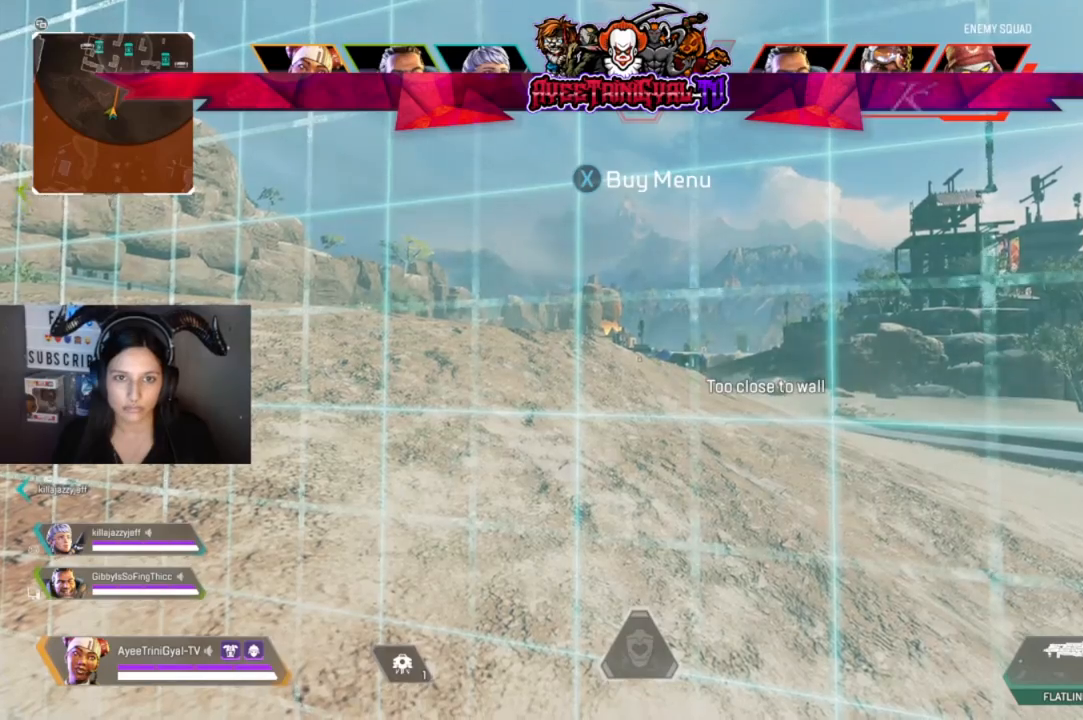
{"buttons": [], "left_stick": "center", "right_stick": "center", "events": []}
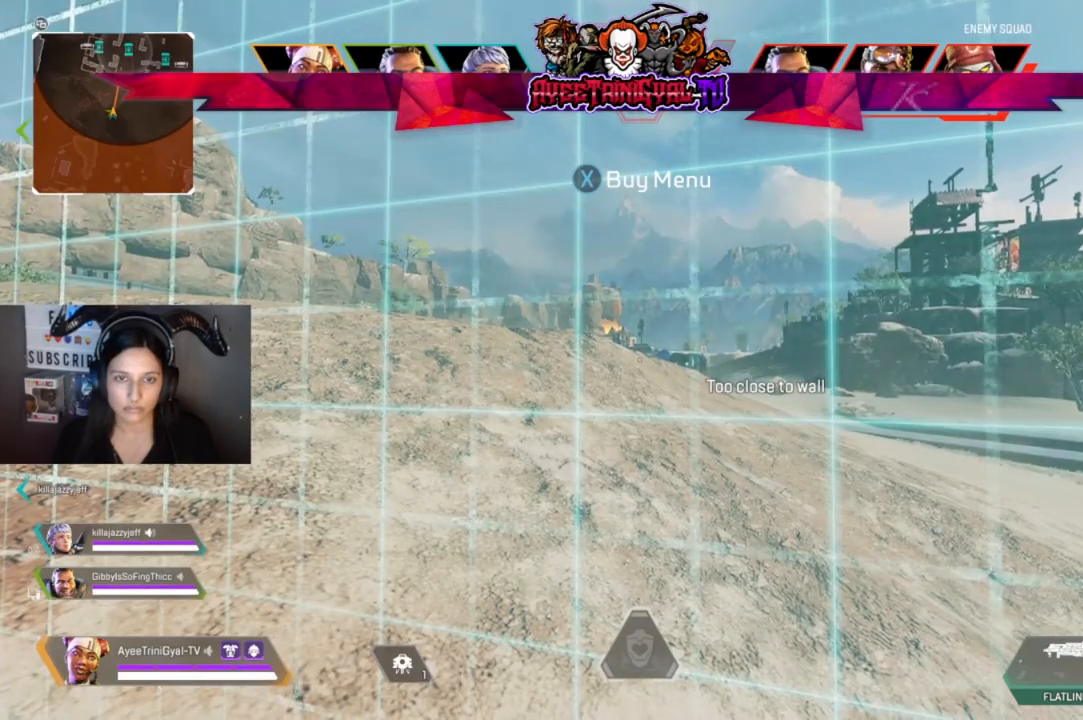
{"buttons": [], "left_stick": "center", "right_stick": "center", "events": []}
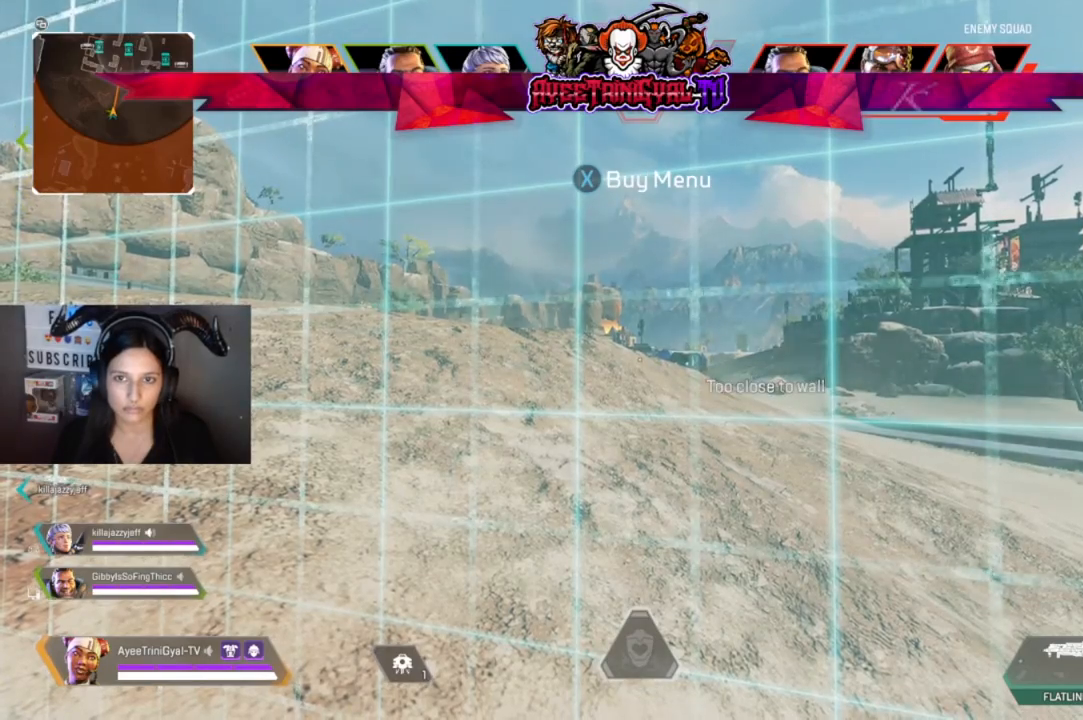
{"buttons": [], "left_stick": "center", "right_stick": "center", "events": []}
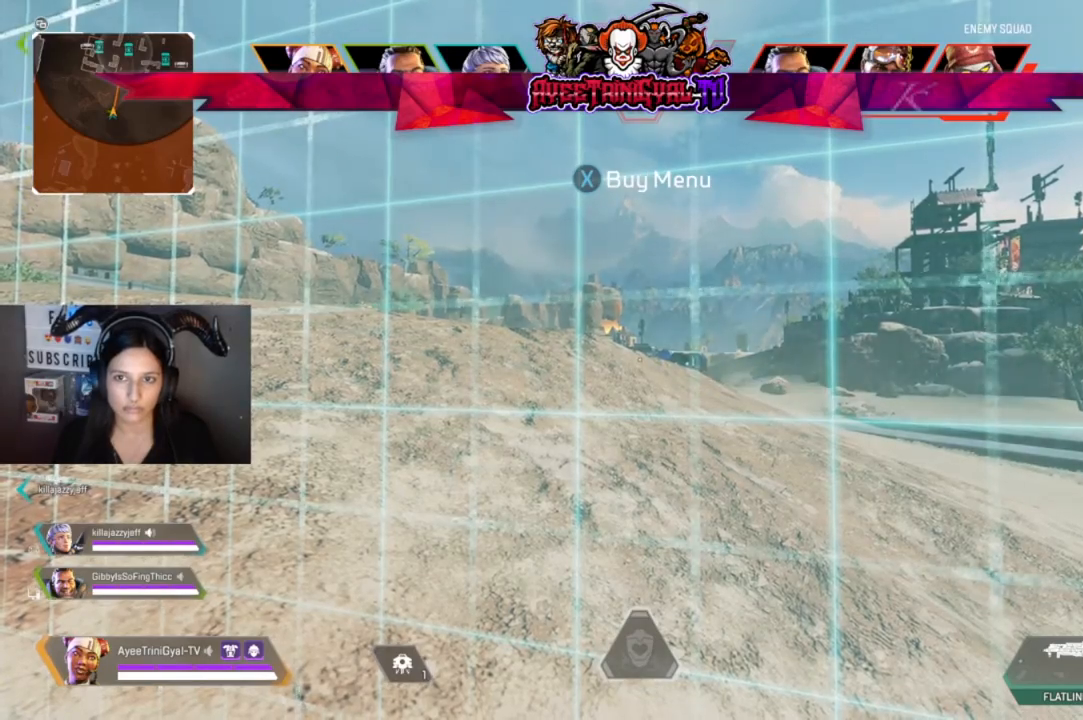
{"buttons": [], "left_stick": "up", "right_stick": "center", "events": [[333, "left_stick", "up"]]}
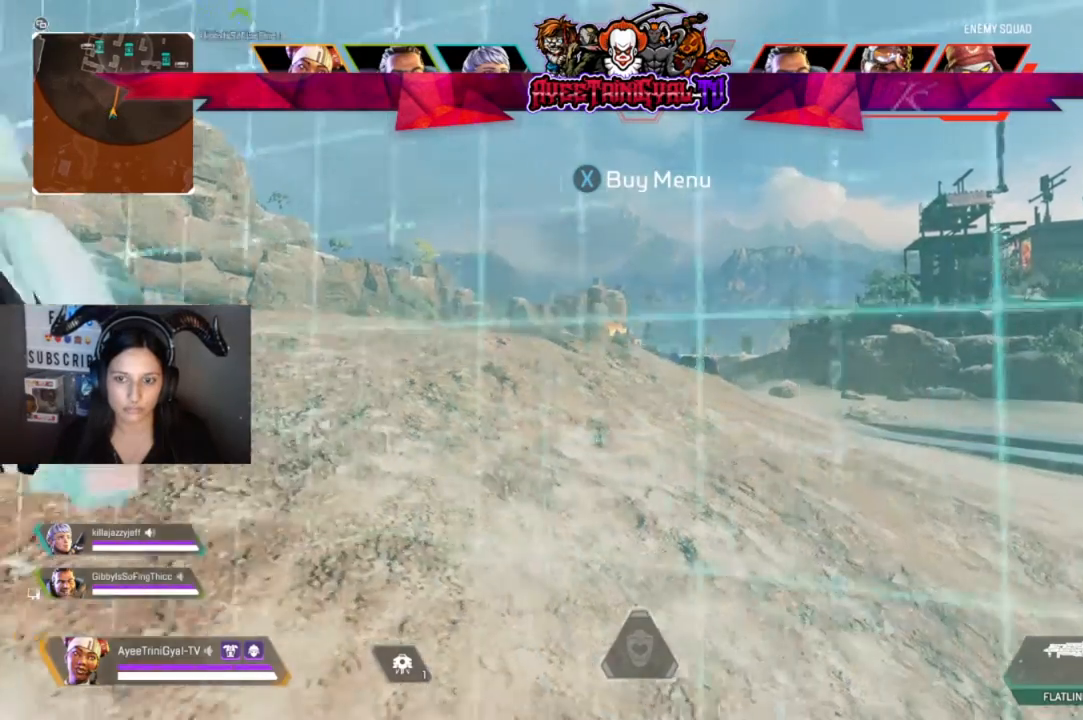
{"buttons": [], "left_stick": "up", "right_stick": "center", "events": [[100, "L3", "down"], [267, "L3", "up"]]}
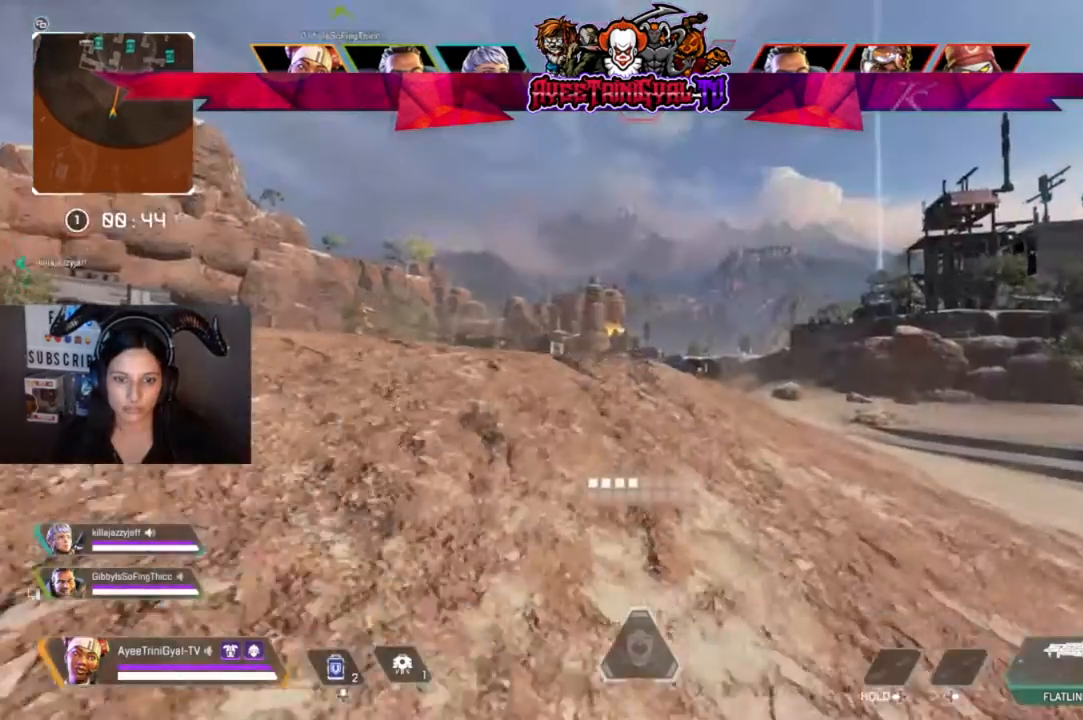
{"buttons": [], "left_stick": "up", "right_stick": "center", "events": []}
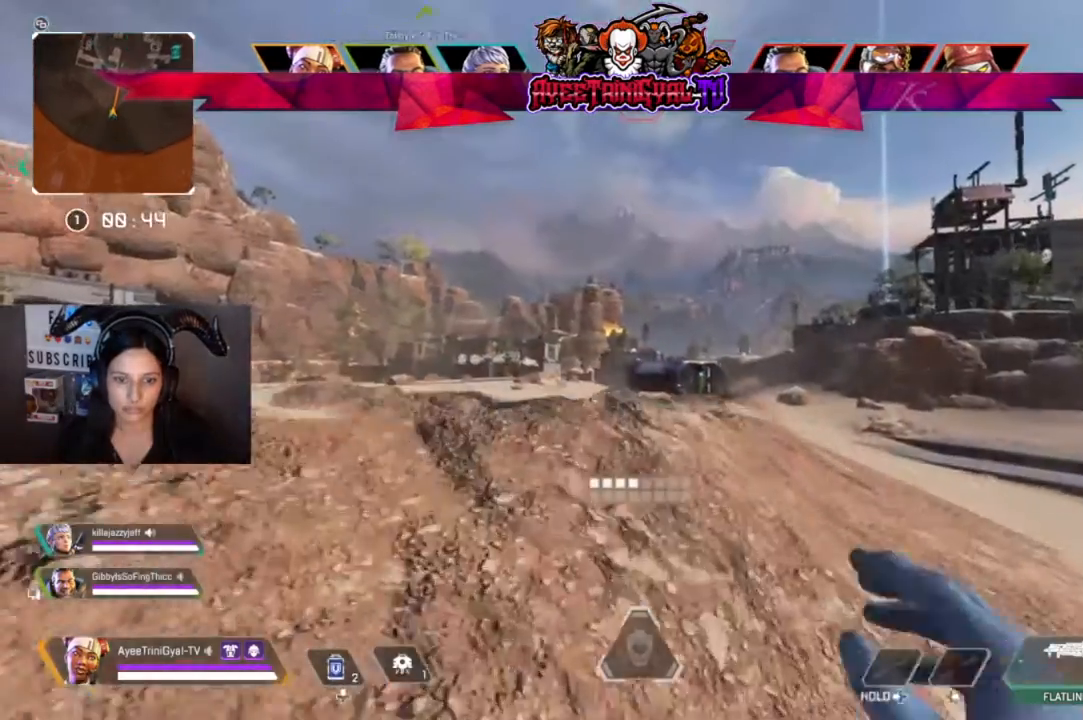
{"buttons": [], "left_stick": "up", "right_stick": "center", "events": [[267, "right_stick", "down-left"], [433, "right_stick", "center"]]}
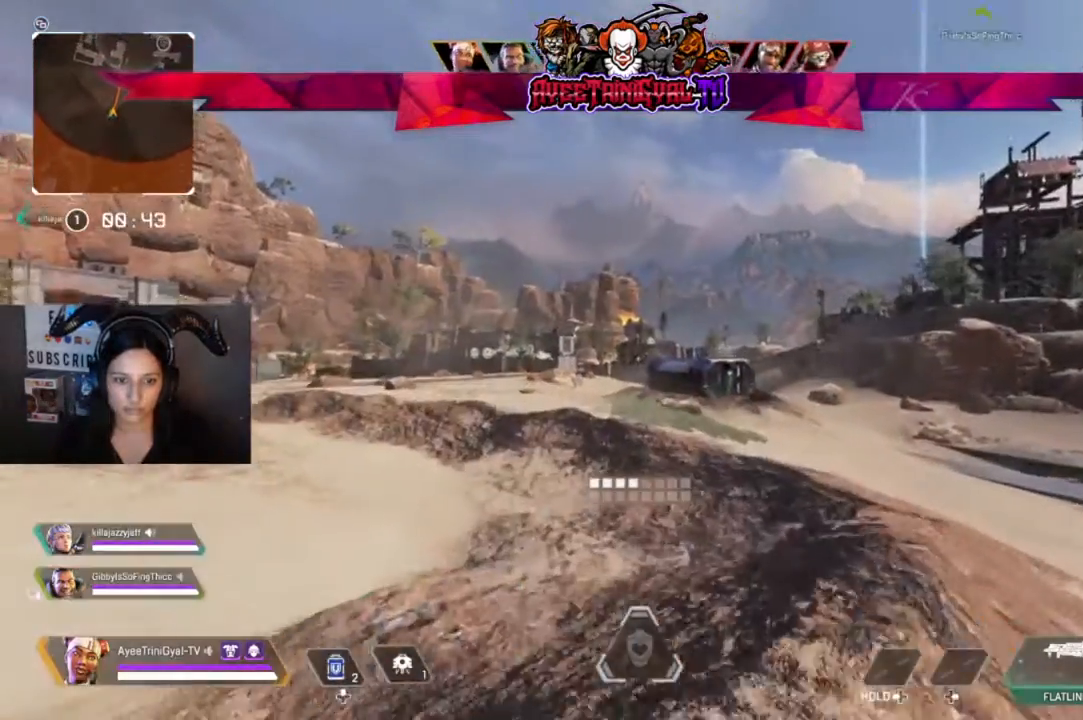
{"buttons": [], "left_stick": "up", "right_stick": "center", "events": [[67, "R3", "down"], [300, "R3", "up"]]}
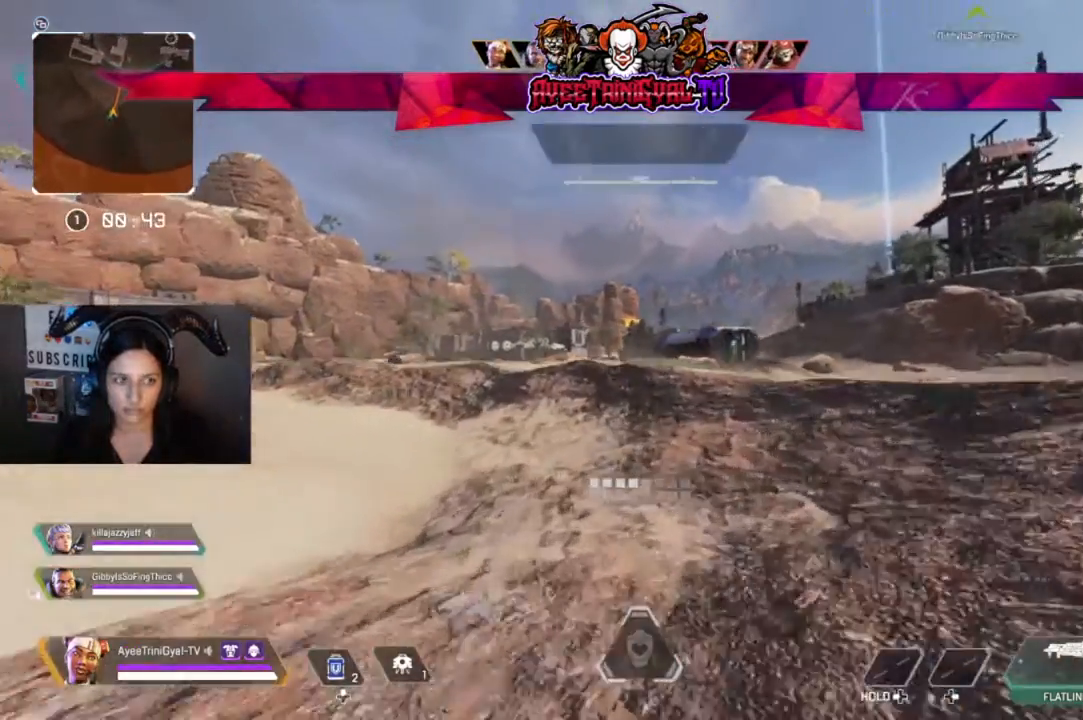
{"buttons": [], "left_stick": "up", "right_stick": "center", "events": []}
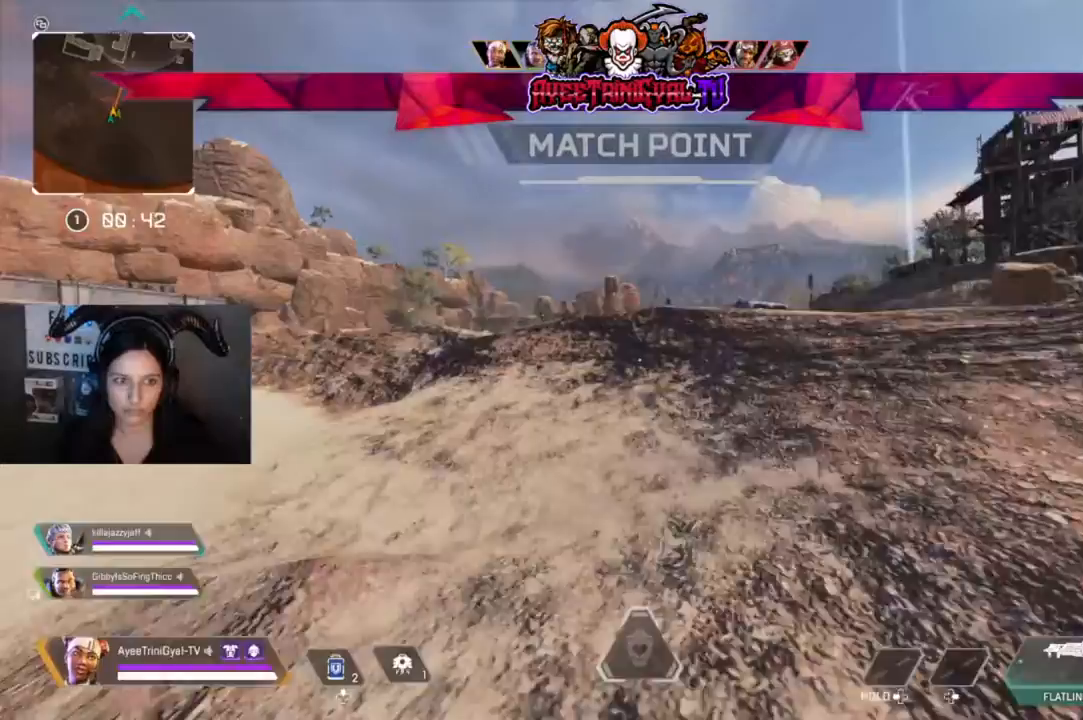
{"buttons": ["L3"], "left_stick": "up", "right_stick": "center", "events": [[333, "L3", "down"]]}
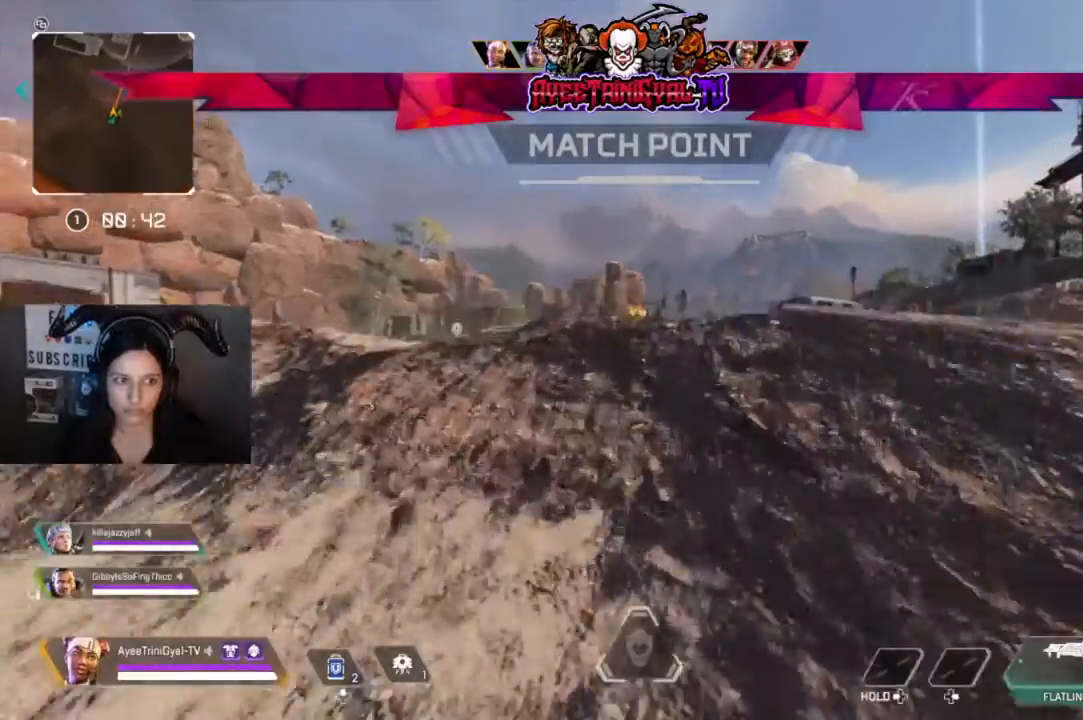
{"buttons": [], "left_stick": "up", "right_stick": "center", "events": [[67, "L3", "up"]]}
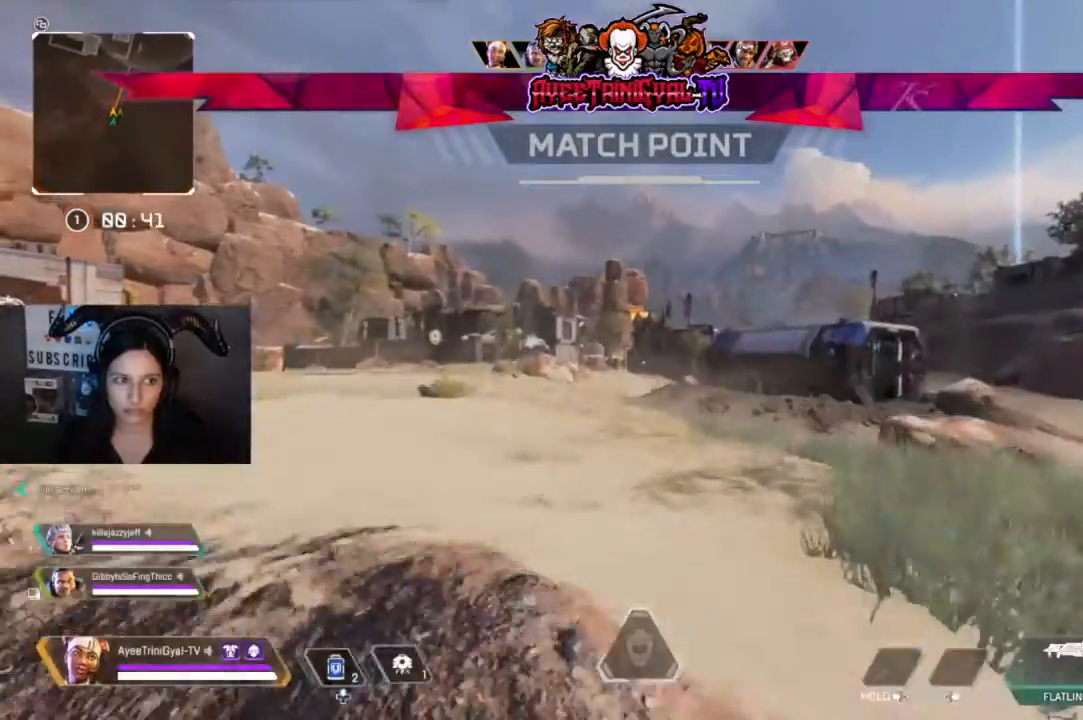
{"buttons": [], "left_stick": "up", "right_stick": "center", "events": []}
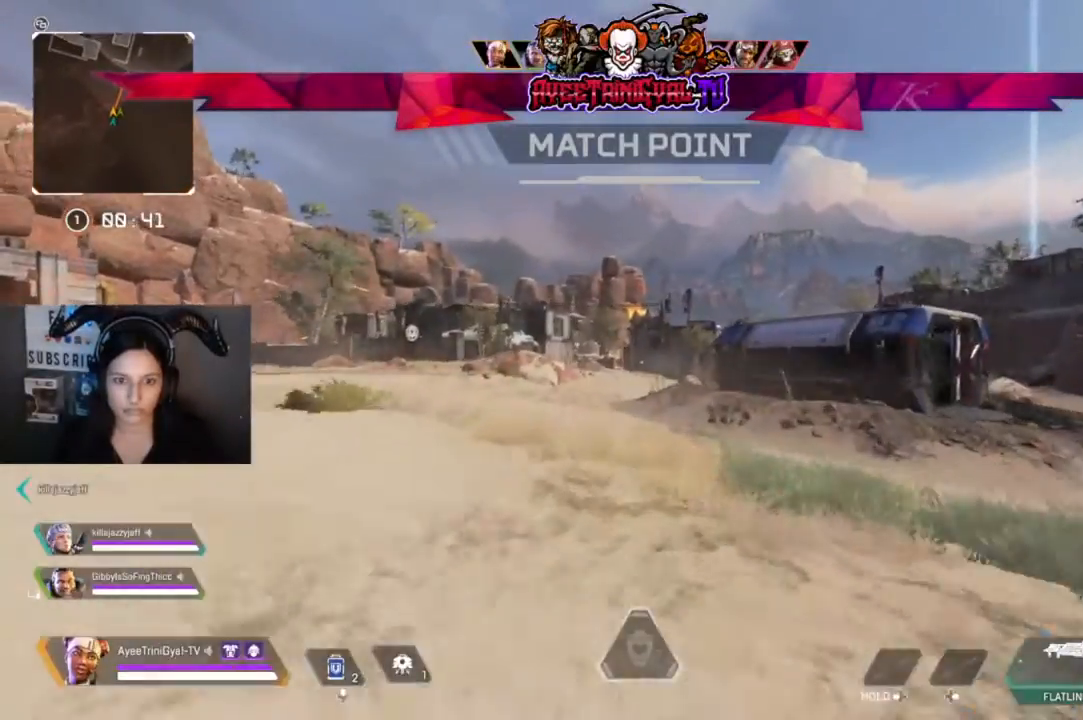
{"buttons": [], "left_stick": "up", "right_stick": "center", "events": []}
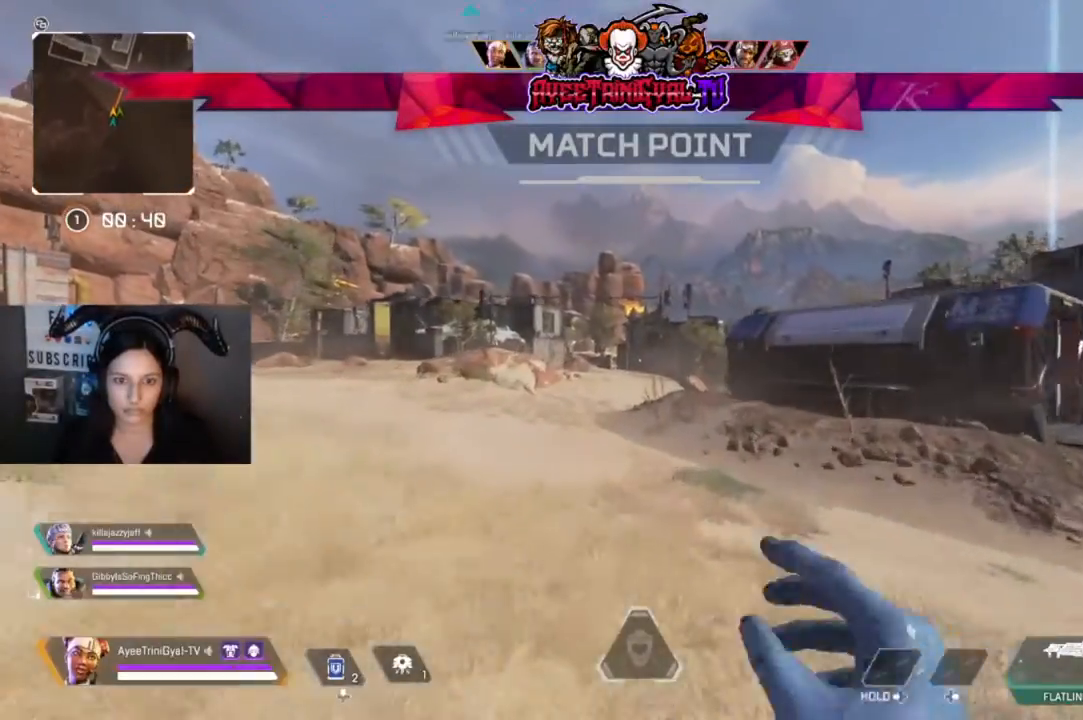
{"buttons": [], "left_stick": "up", "right_stick": "center", "events": []}